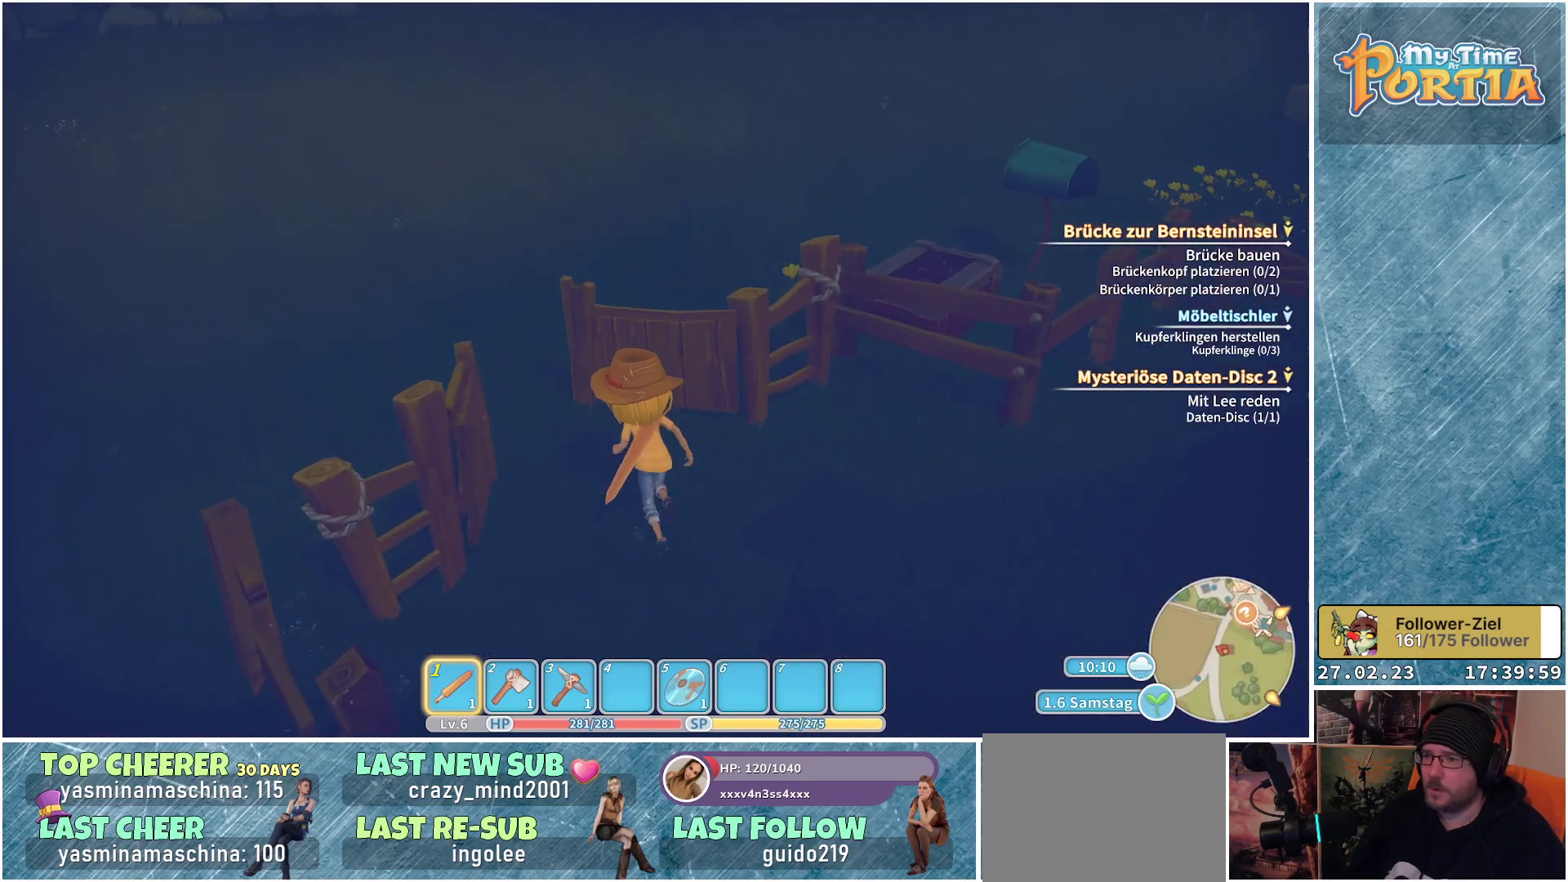
Gameplay with a controller (Xbox layout); each line is a JSON object with the inputs held at the frame after it. "events" lists button and stick changes between this image and that frame as [ms after this image, input, new state], when the widget could be followed in between.
{"buttons": [], "left_stick": "up", "right_stick": "center", "events": [[50, "right_stick", "up"], [233, "right_stick", "center"]]}
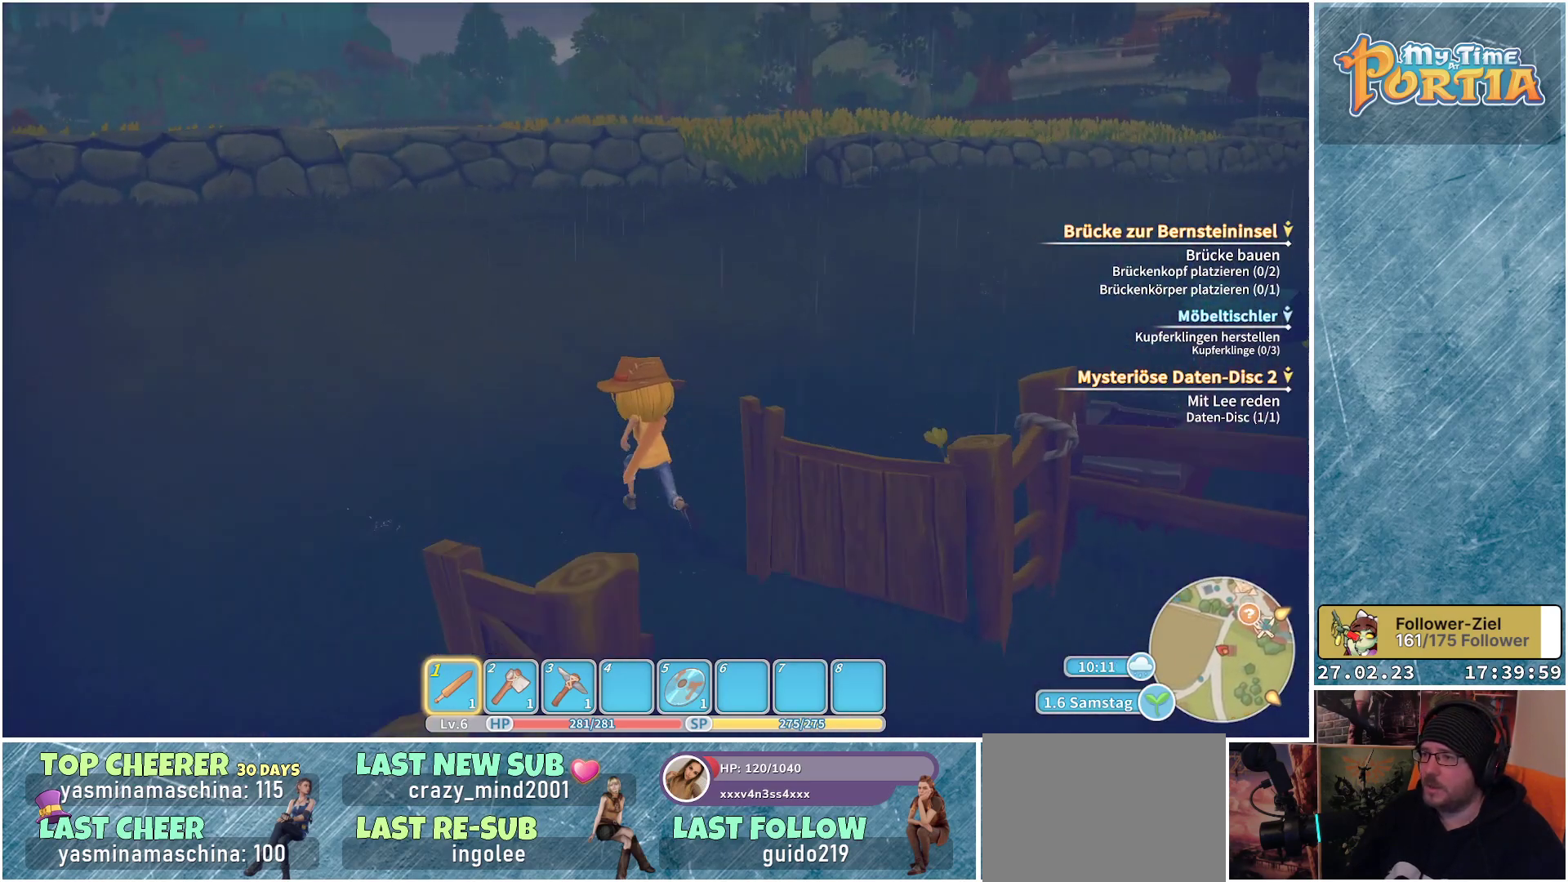
{"buttons": [], "left_stick": "up", "right_stick": "center", "events": [[201, "right_stick", "up-right"], [367, "right_stick", "center"]]}
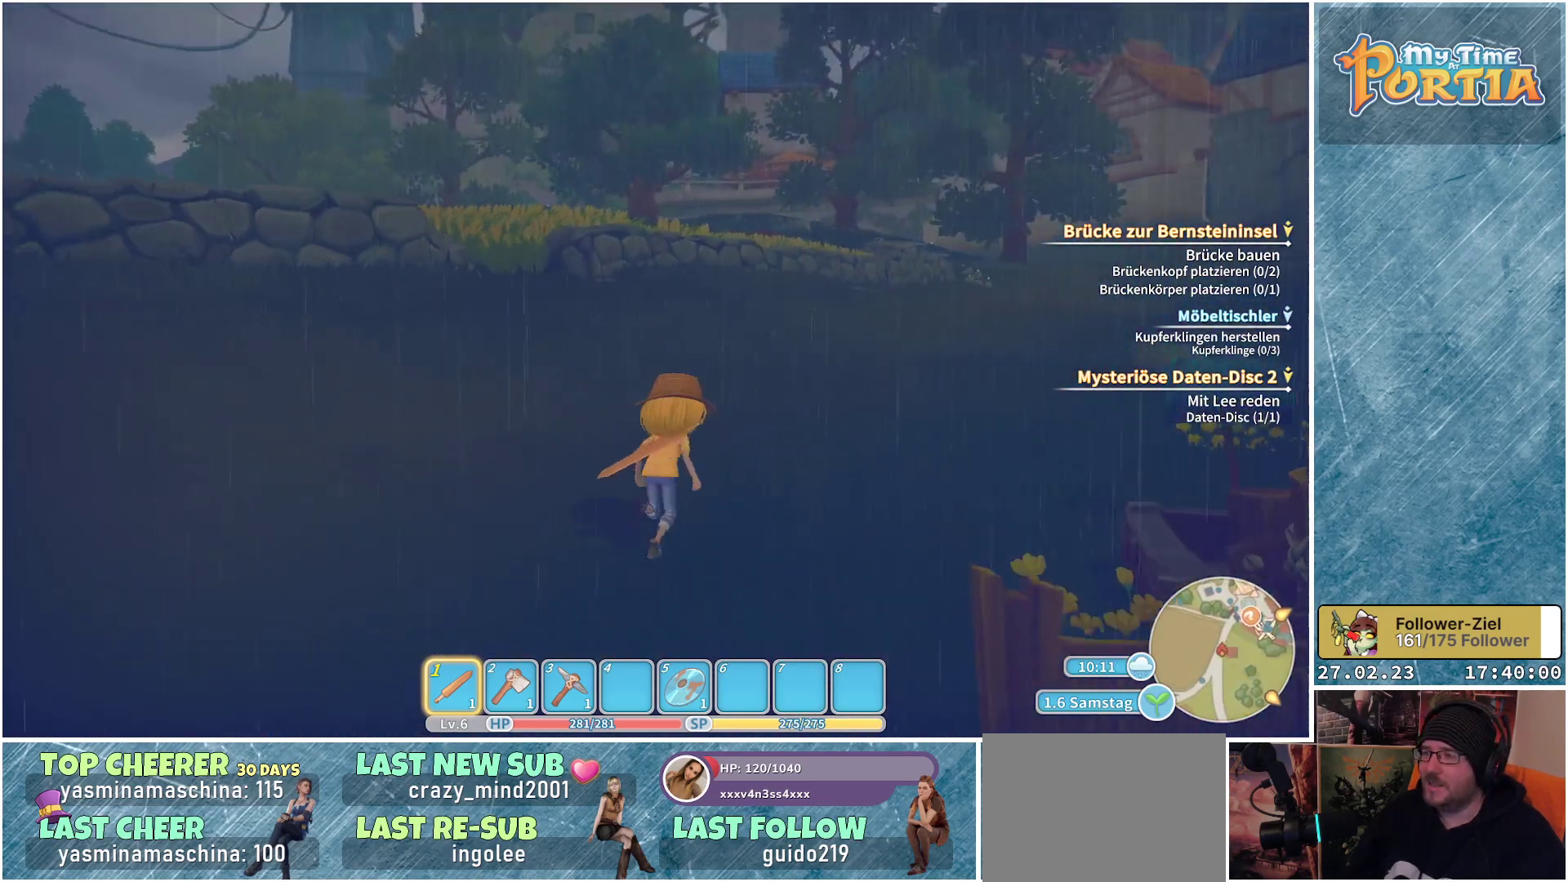
{"buttons": [], "left_stick": "up", "right_stick": "center", "events": []}
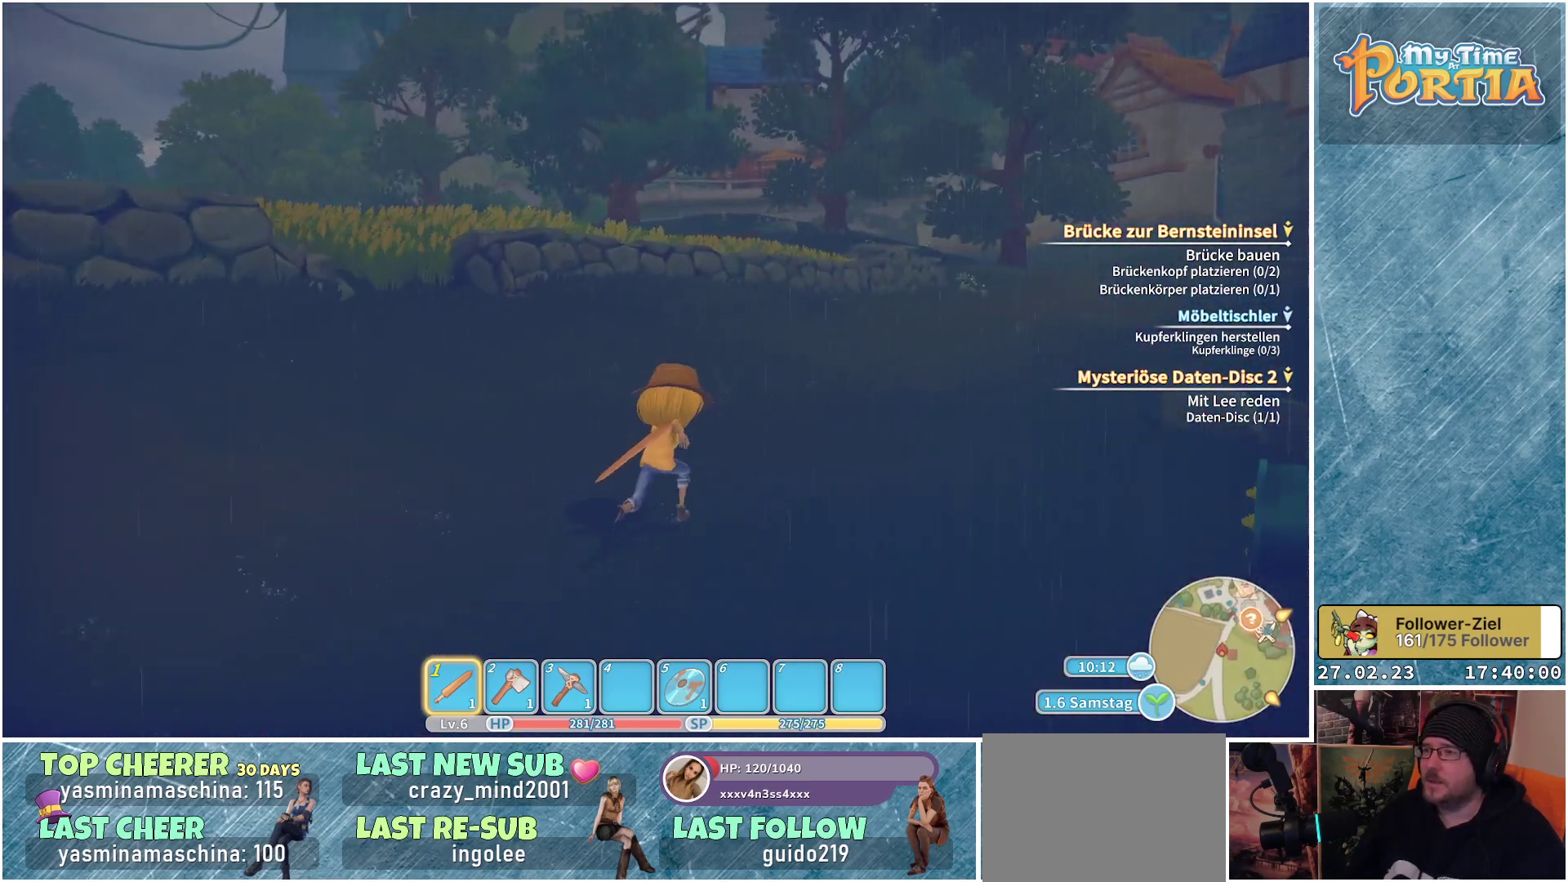
{"buttons": [], "left_stick": "up", "right_stick": "down-right", "events": [[501, "right_stick", "down-right"]]}
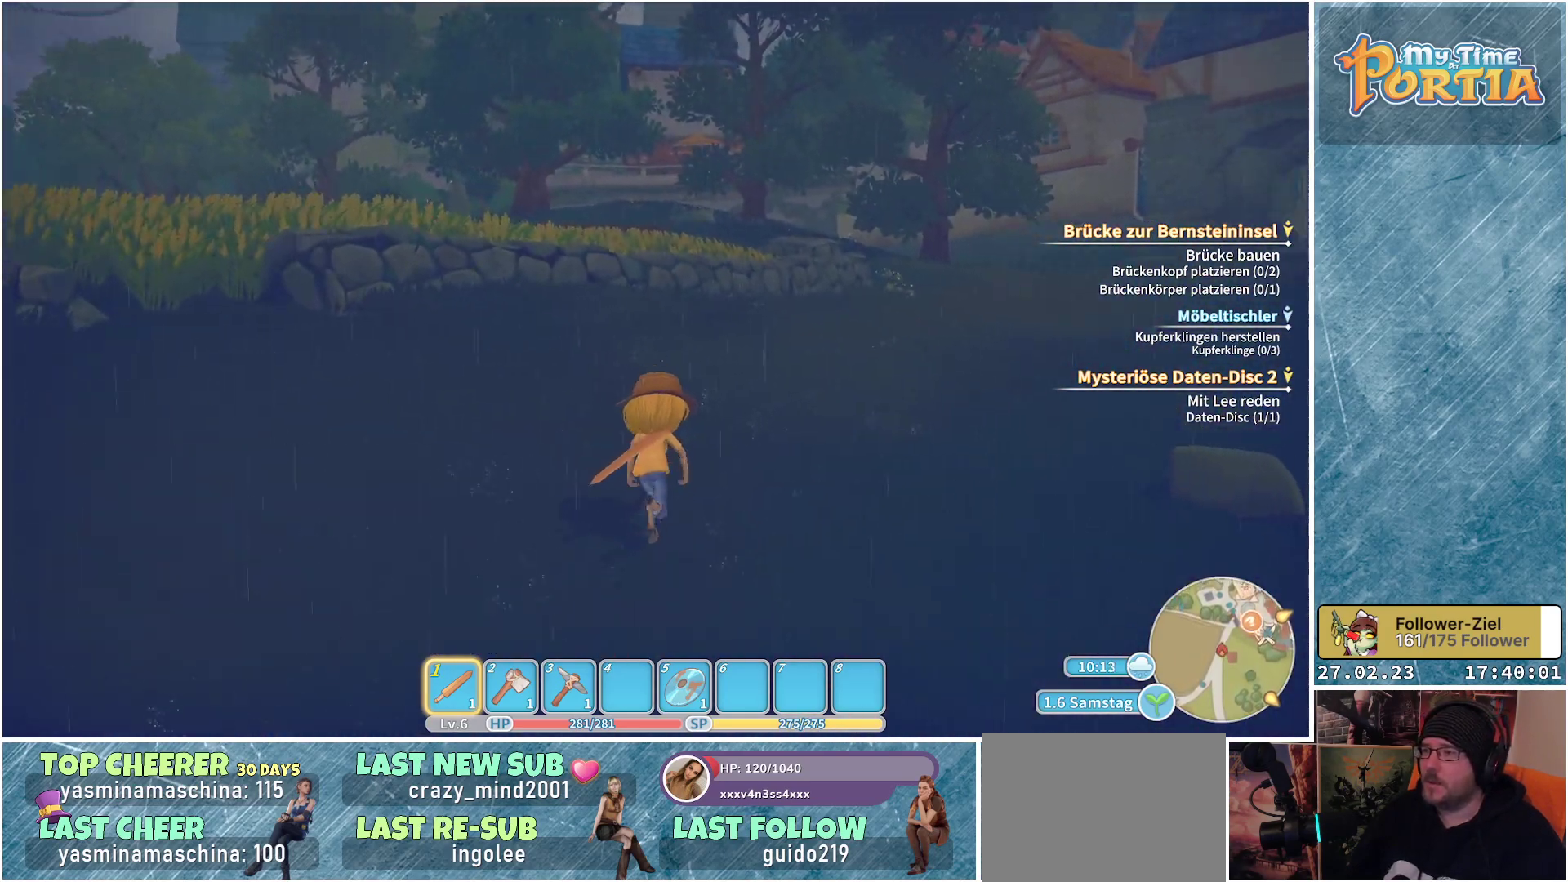
{"buttons": [], "left_stick": "up", "right_stick": "down-right", "events": [[83, "right_stick", "center"], [450, "right_stick", "down-right"]]}
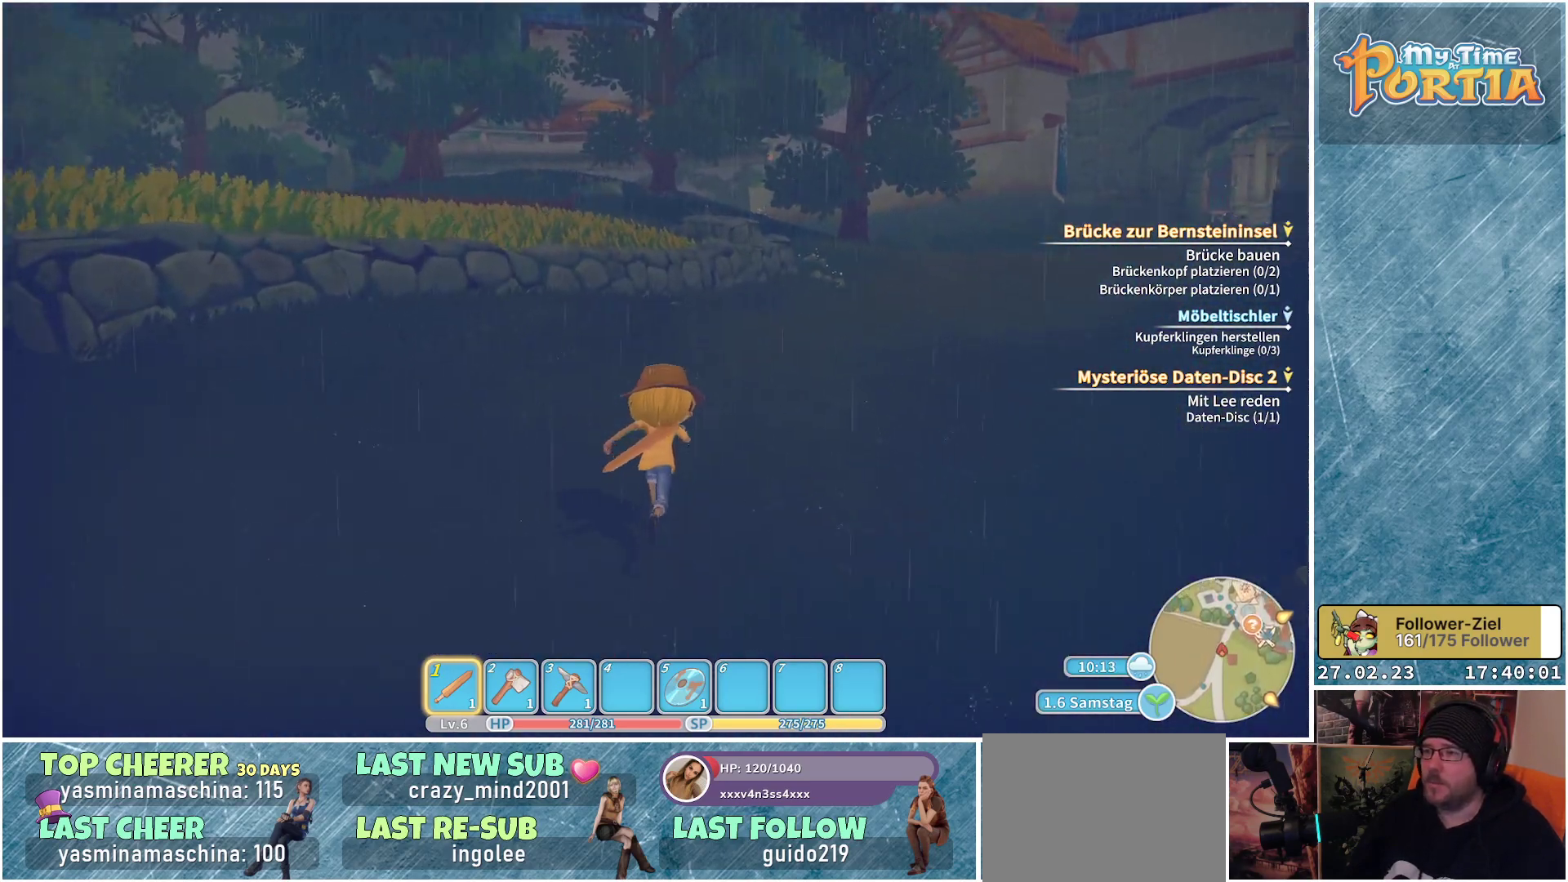
{"buttons": [], "left_stick": "up", "right_stick": "center", "events": [[151, "right_stick", "center"]]}
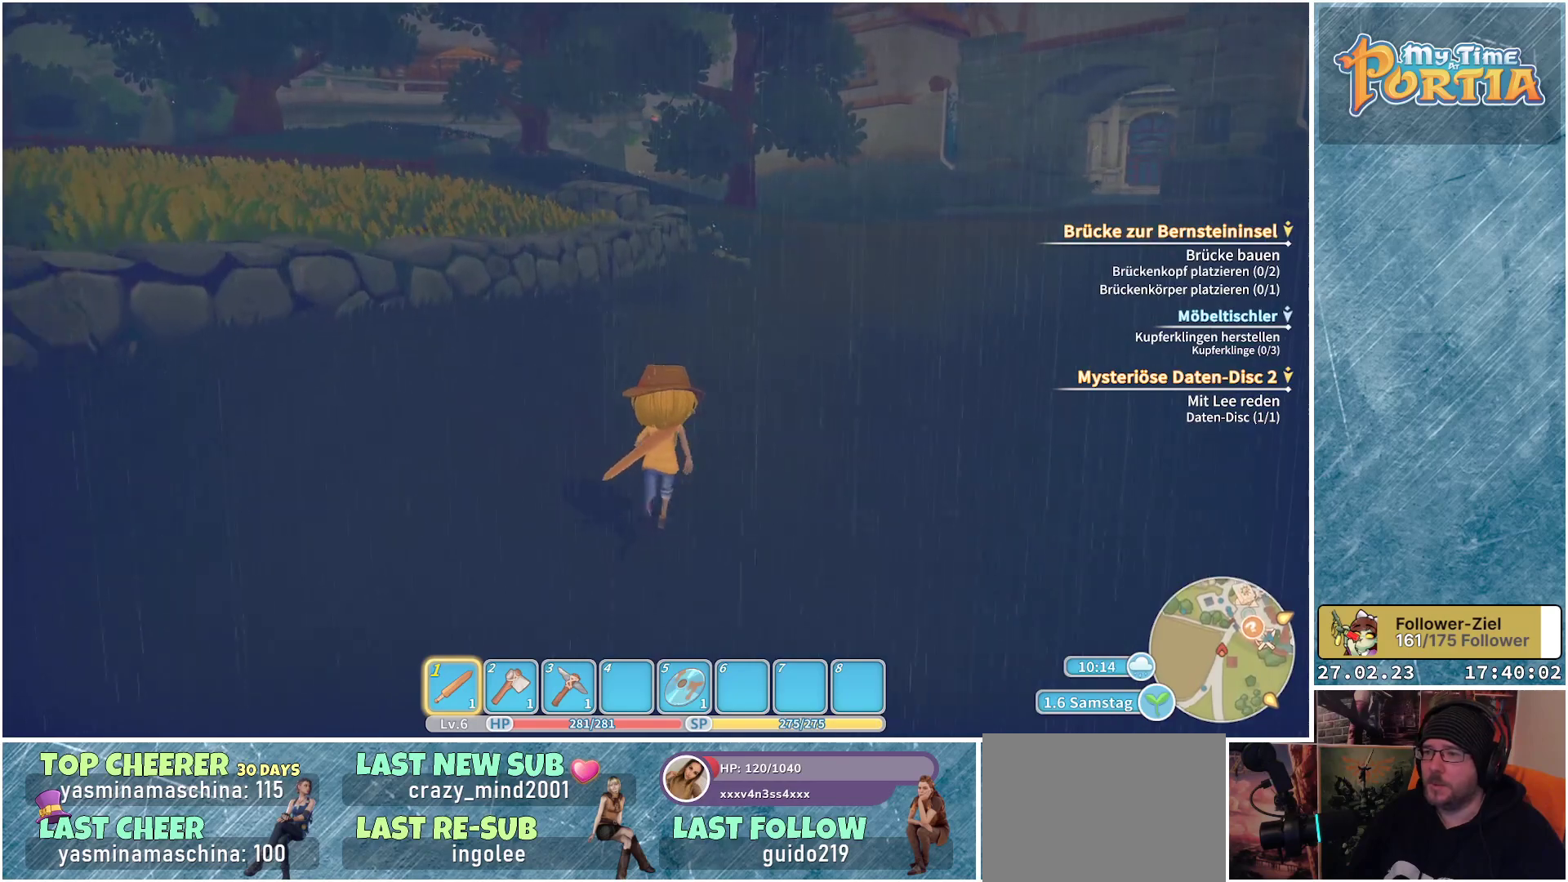
{"buttons": [], "left_stick": "up", "right_stick": "center", "events": []}
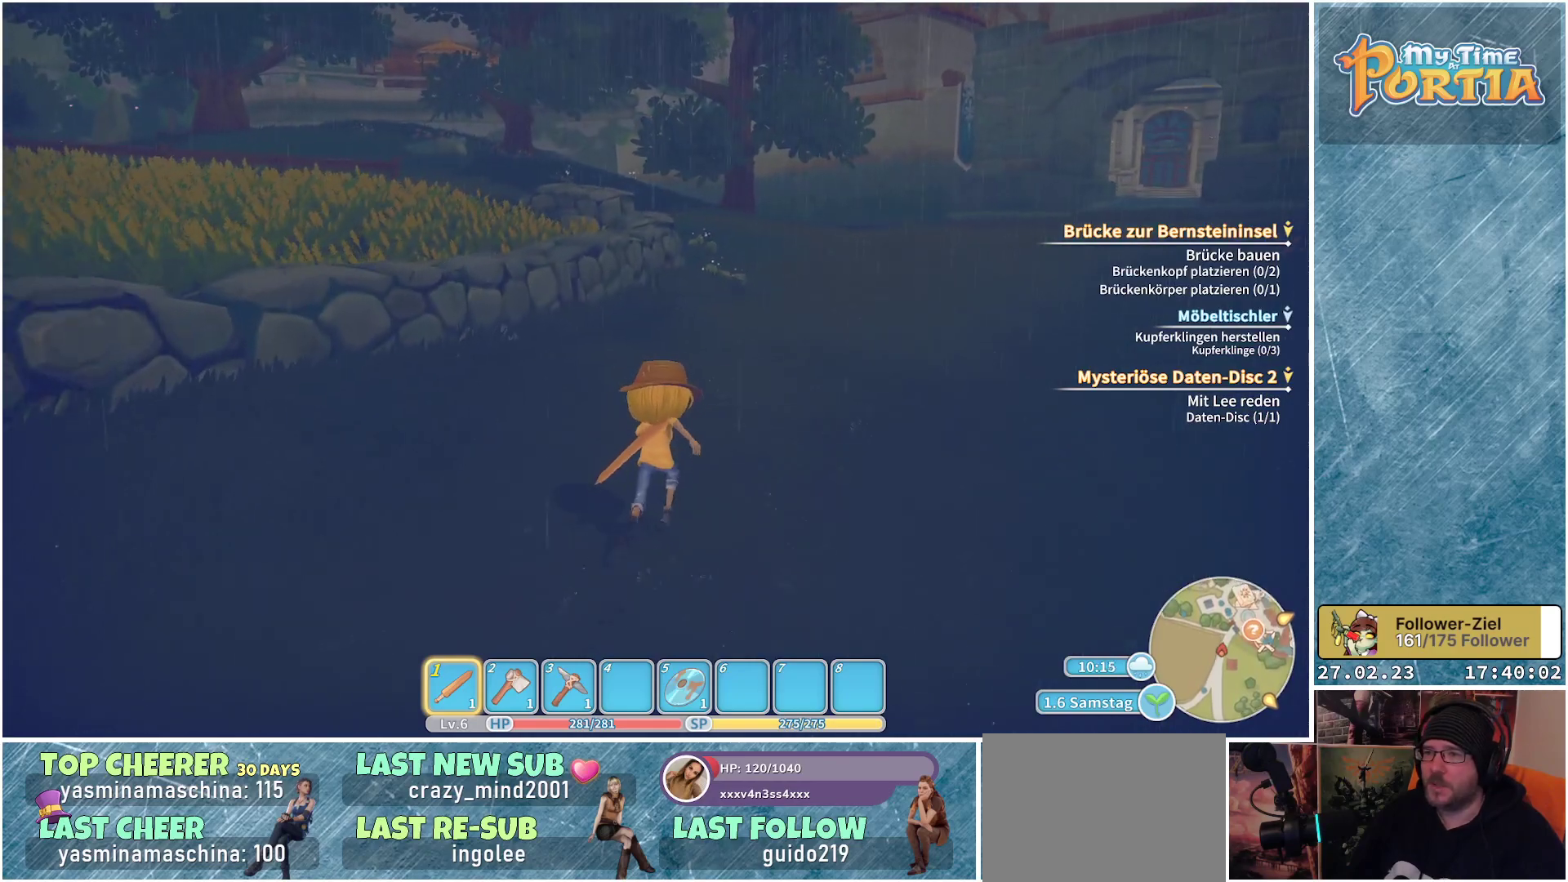
{"buttons": [], "left_stick": "up", "right_stick": "center", "events": []}
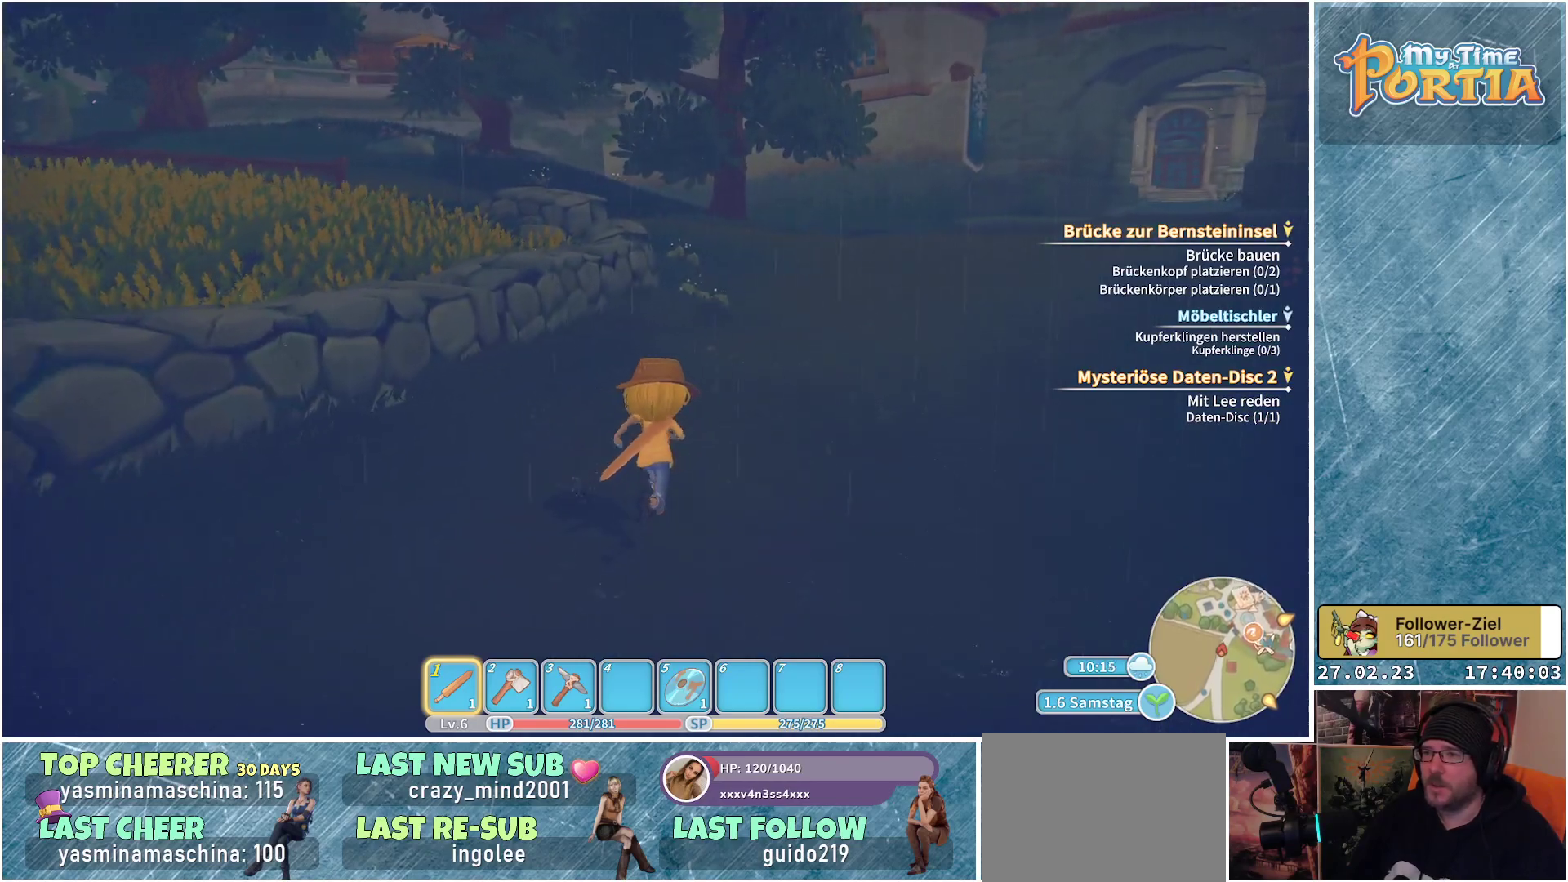
{"buttons": [], "left_stick": "up", "right_stick": "center", "events": []}
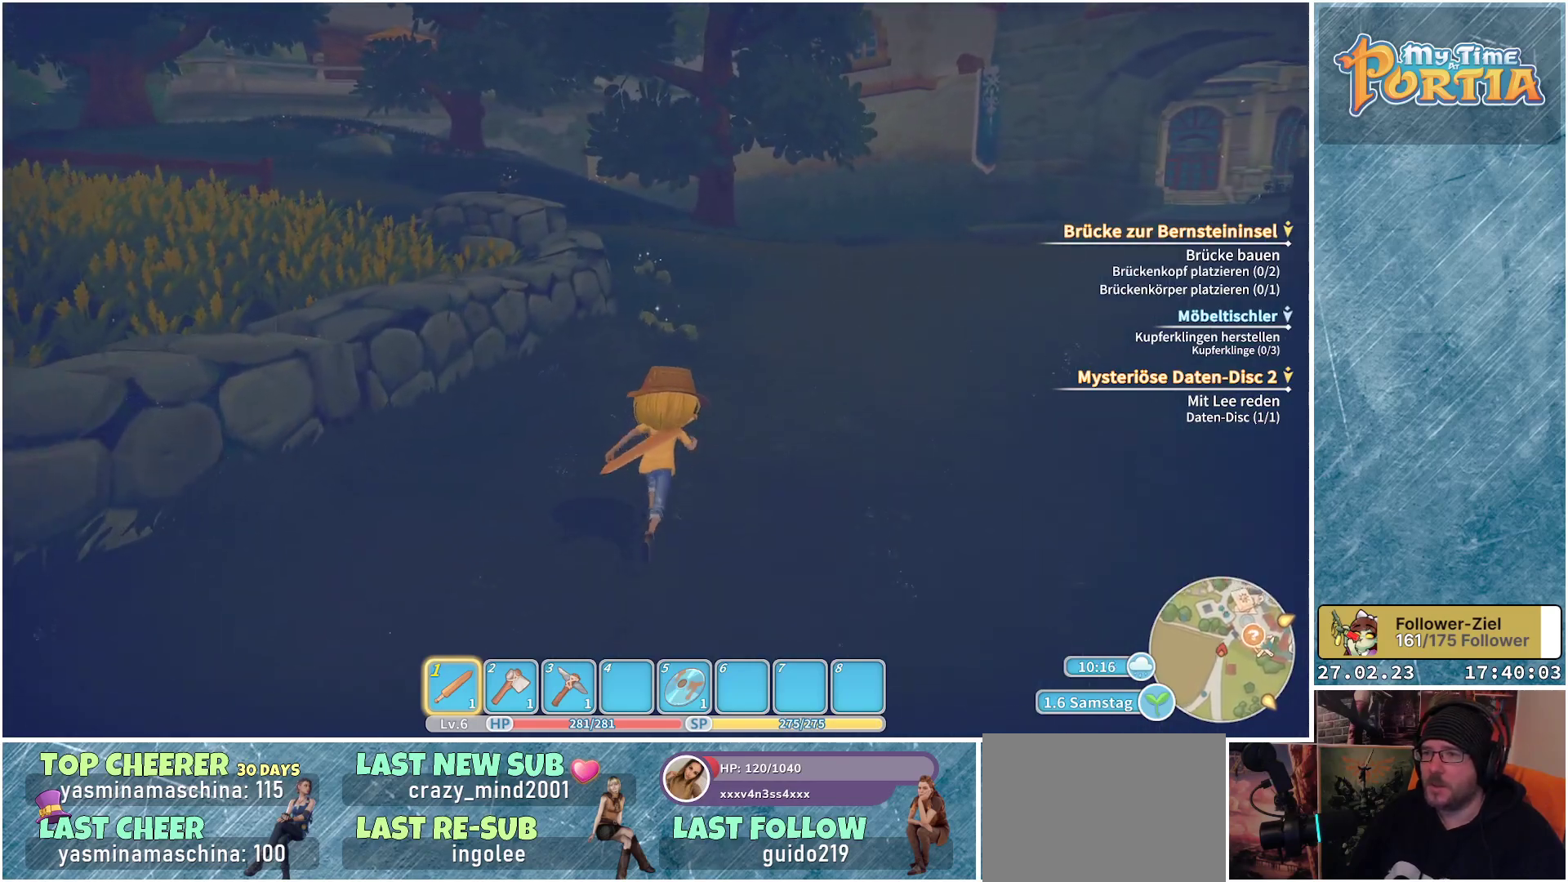
{"buttons": [], "left_stick": "up", "right_stick": "center", "events": []}
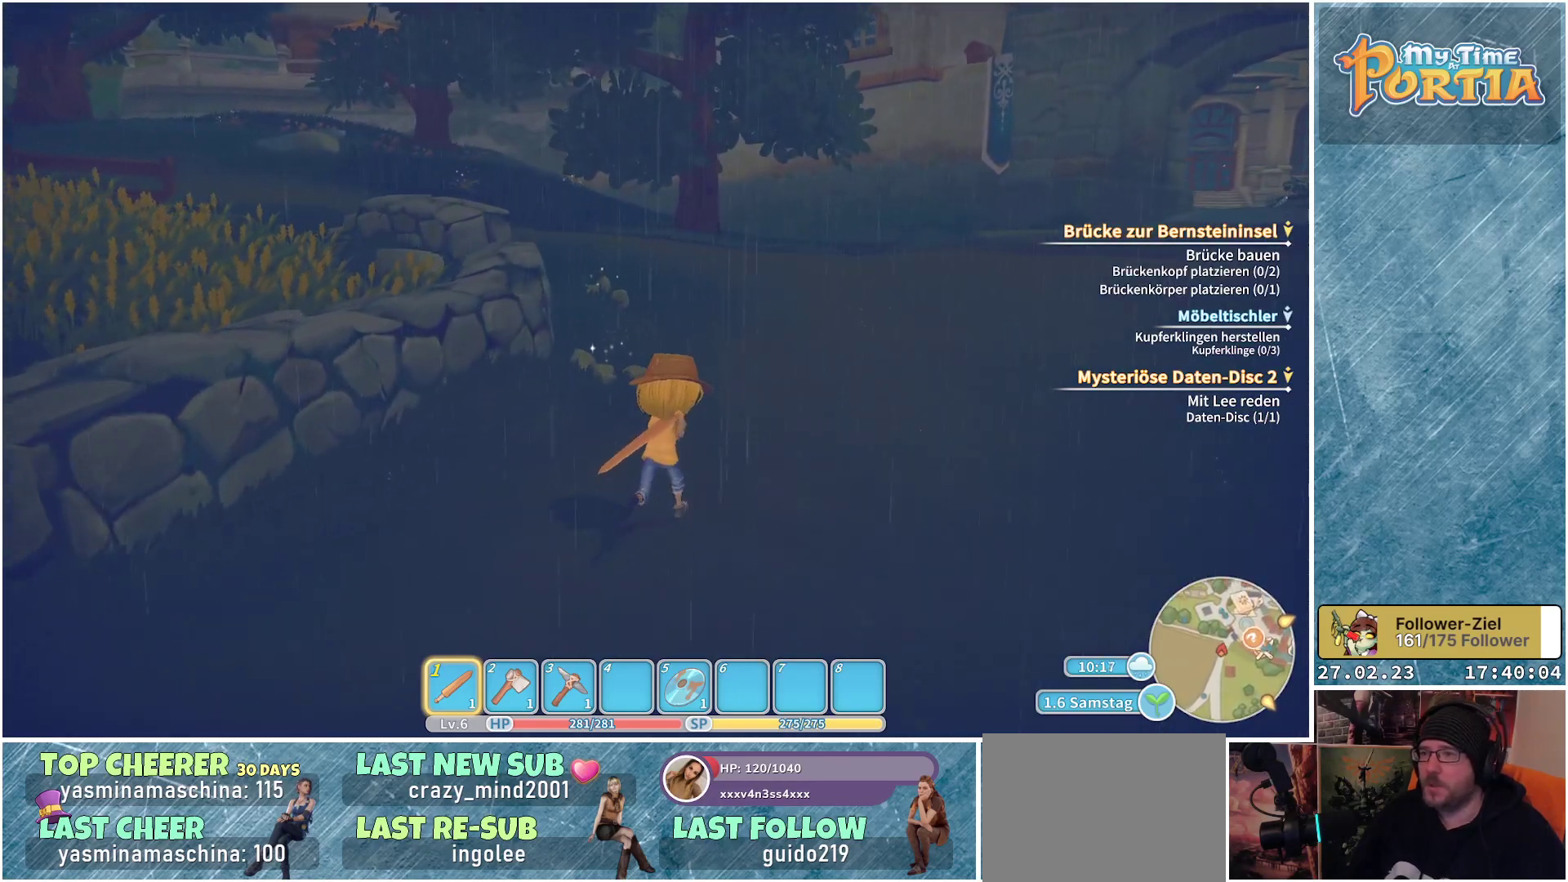
{"buttons": [], "left_stick": "up", "right_stick": "center", "events": []}
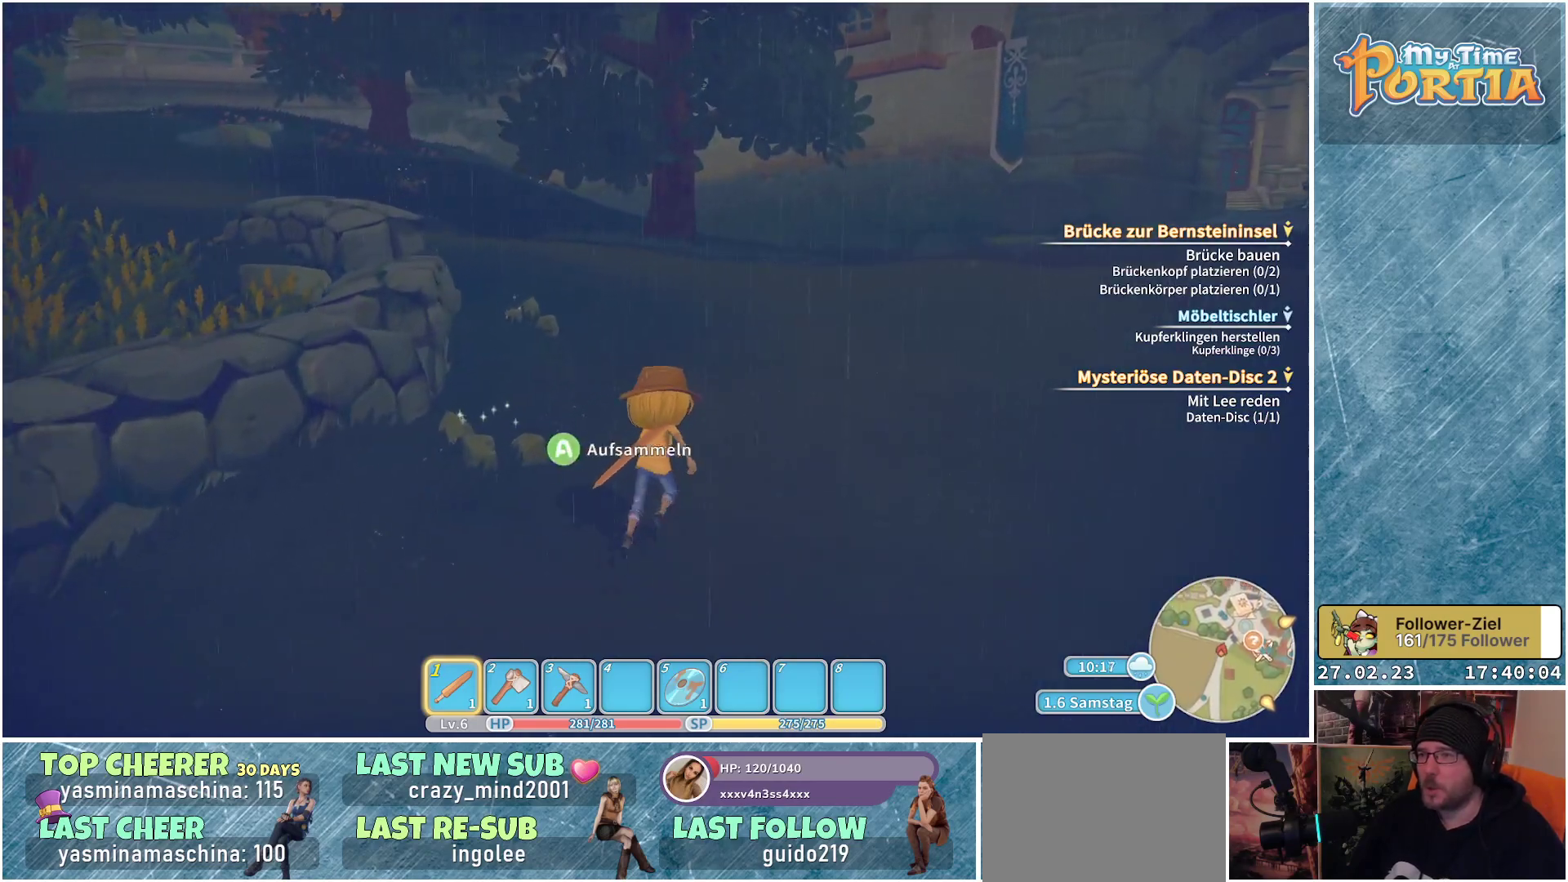
{"buttons": [], "left_stick": "up-right", "right_stick": "center", "events": [[417, "left_stick", "up-right"]]}
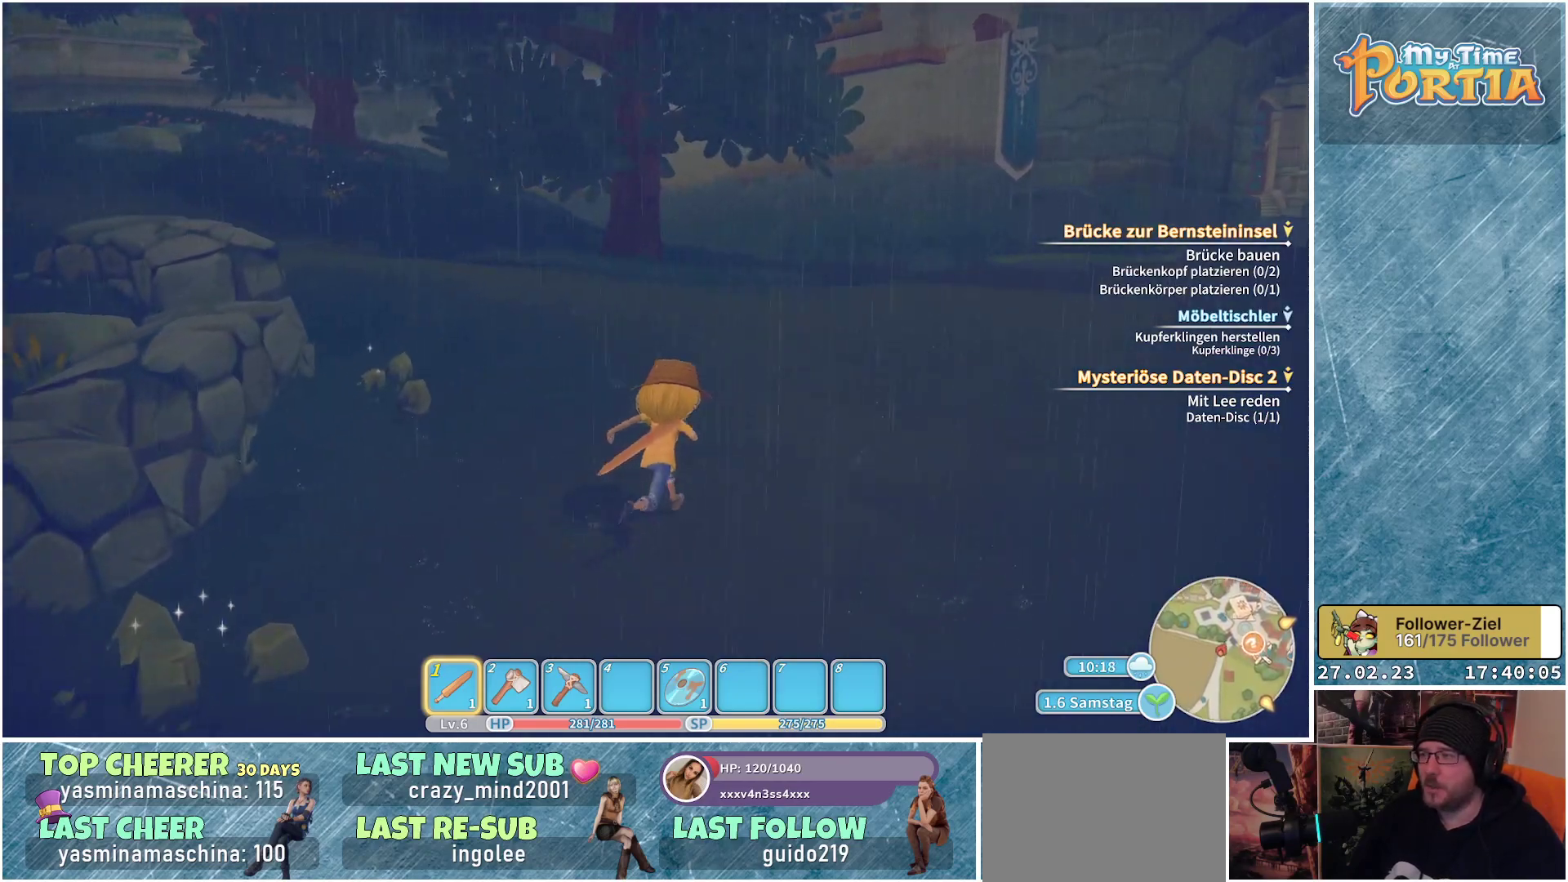
{"buttons": [], "left_stick": "up-right", "right_stick": "right", "events": [[384, "right_stick", "right"]]}
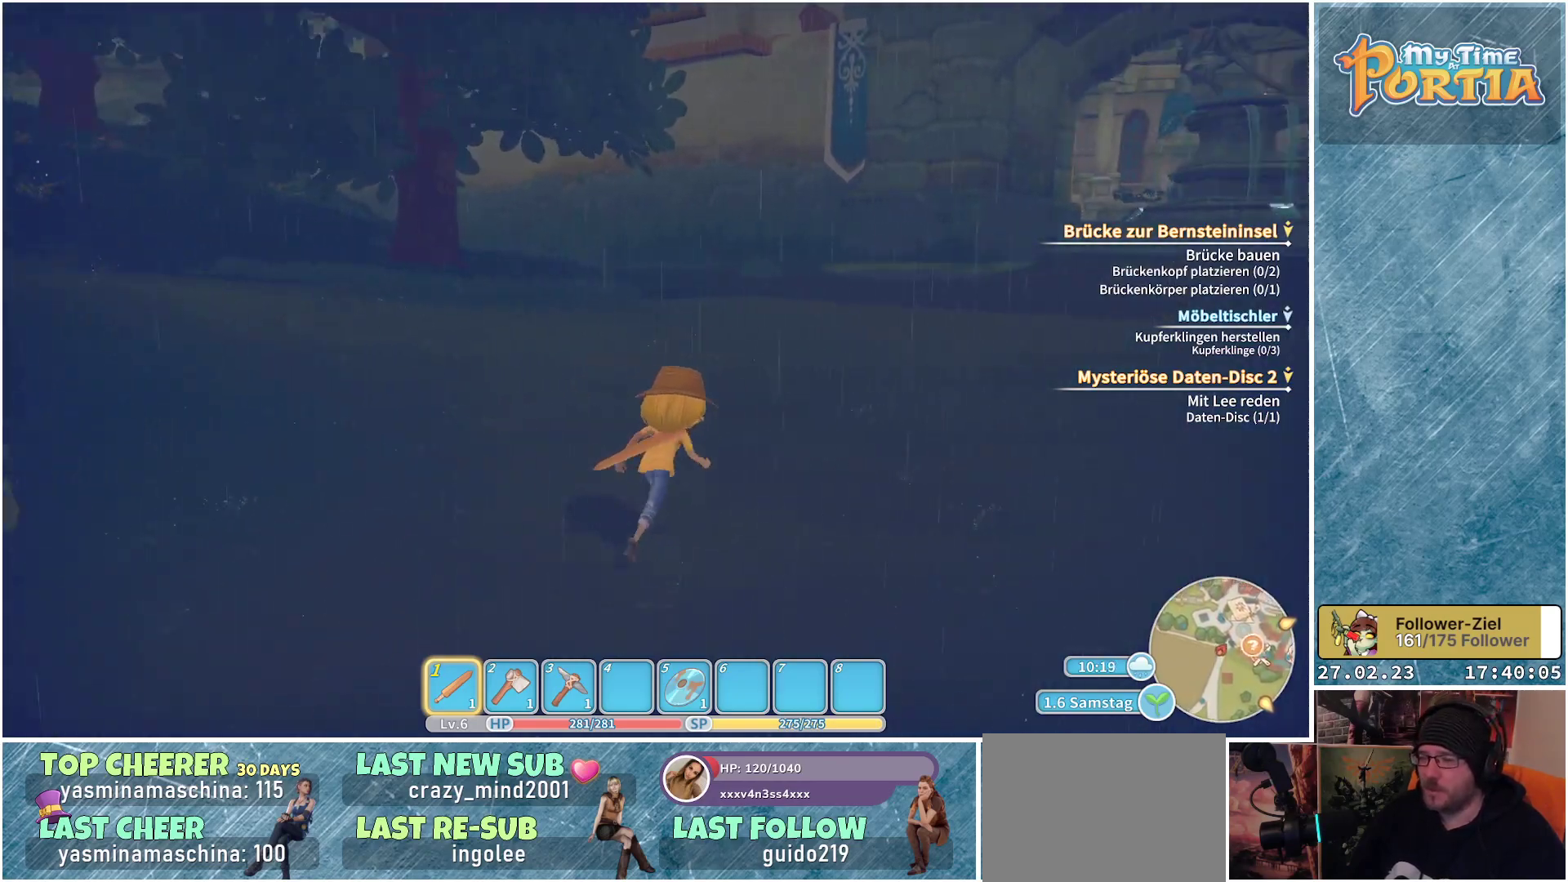
{"buttons": [], "left_stick": "up-right", "right_stick": "center", "events": [[83, "right_stick", "center"]]}
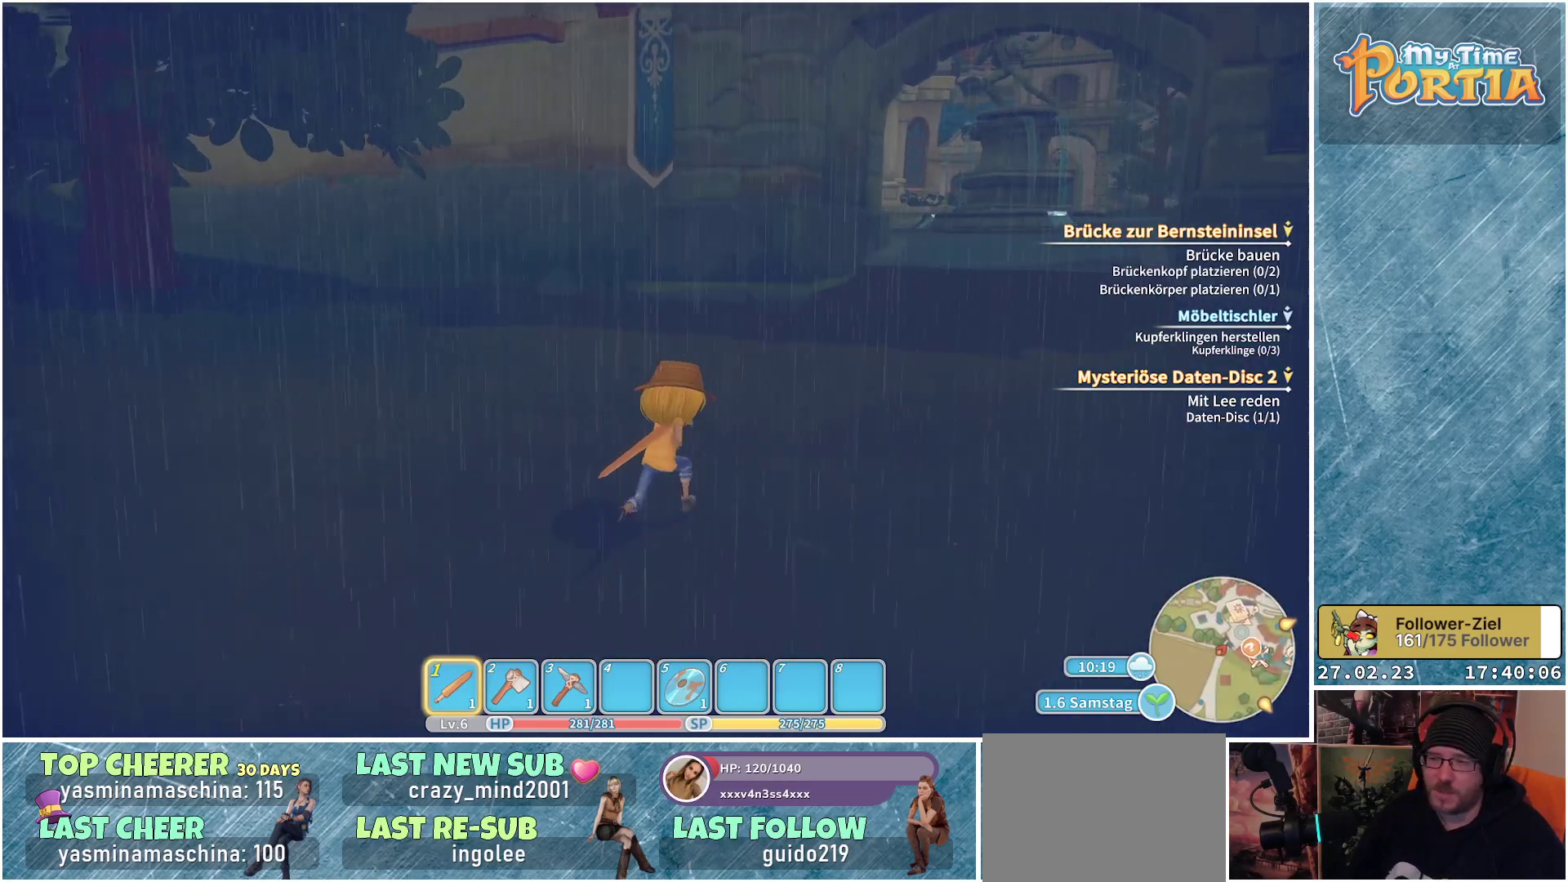
{"buttons": [], "left_stick": "up", "right_stick": "center", "events": [[67, "right_stick", "right"], [267, "right_stick", "center"], [367, "left_stick", "up"]]}
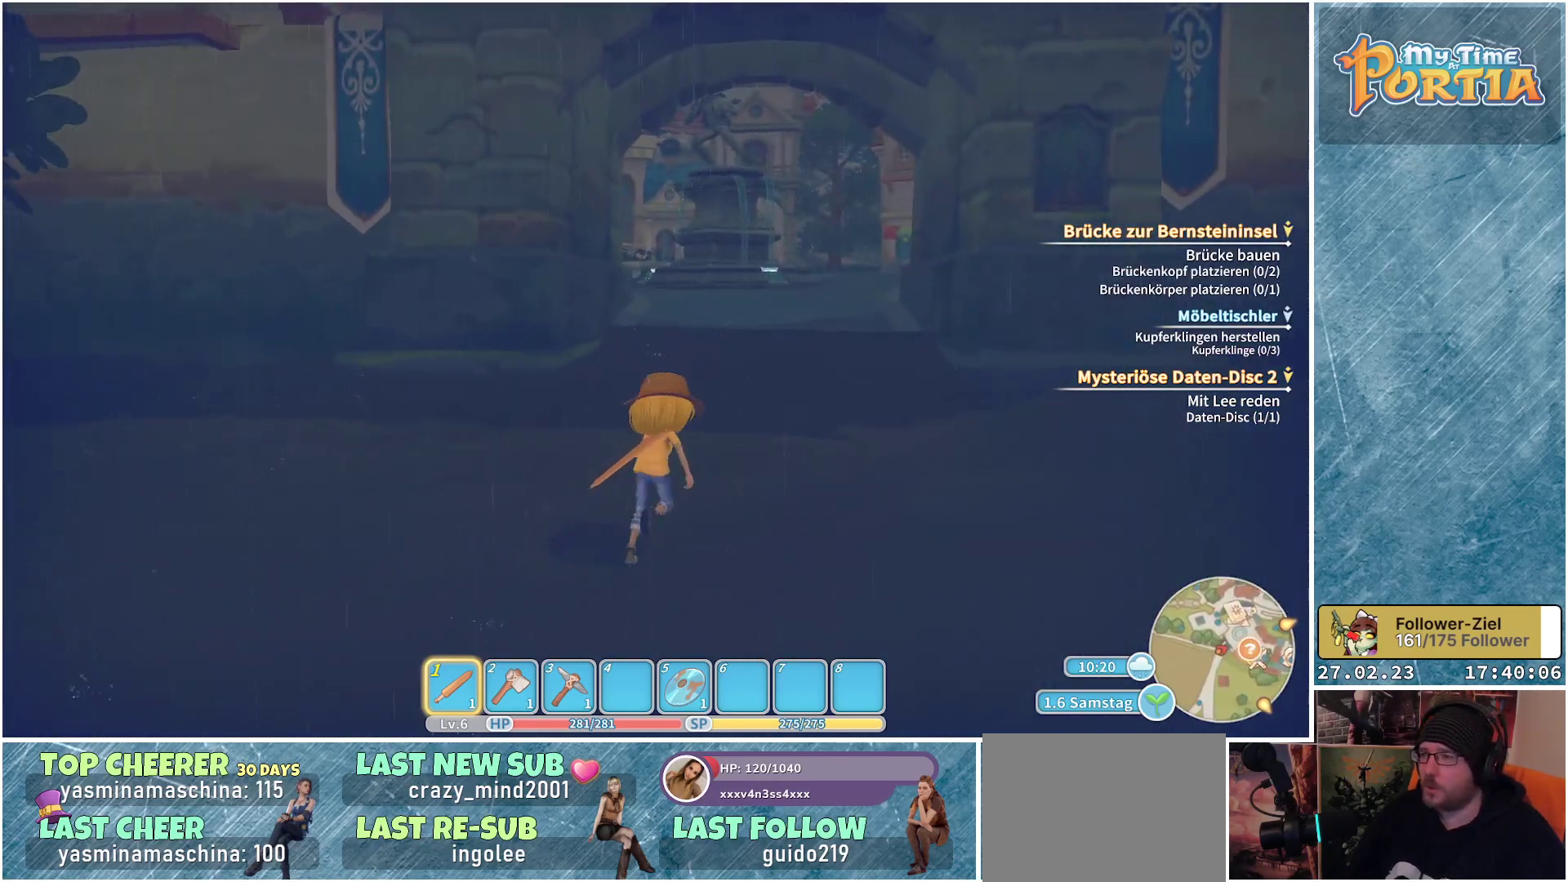
{"buttons": [], "left_stick": "up", "right_stick": "center", "events": []}
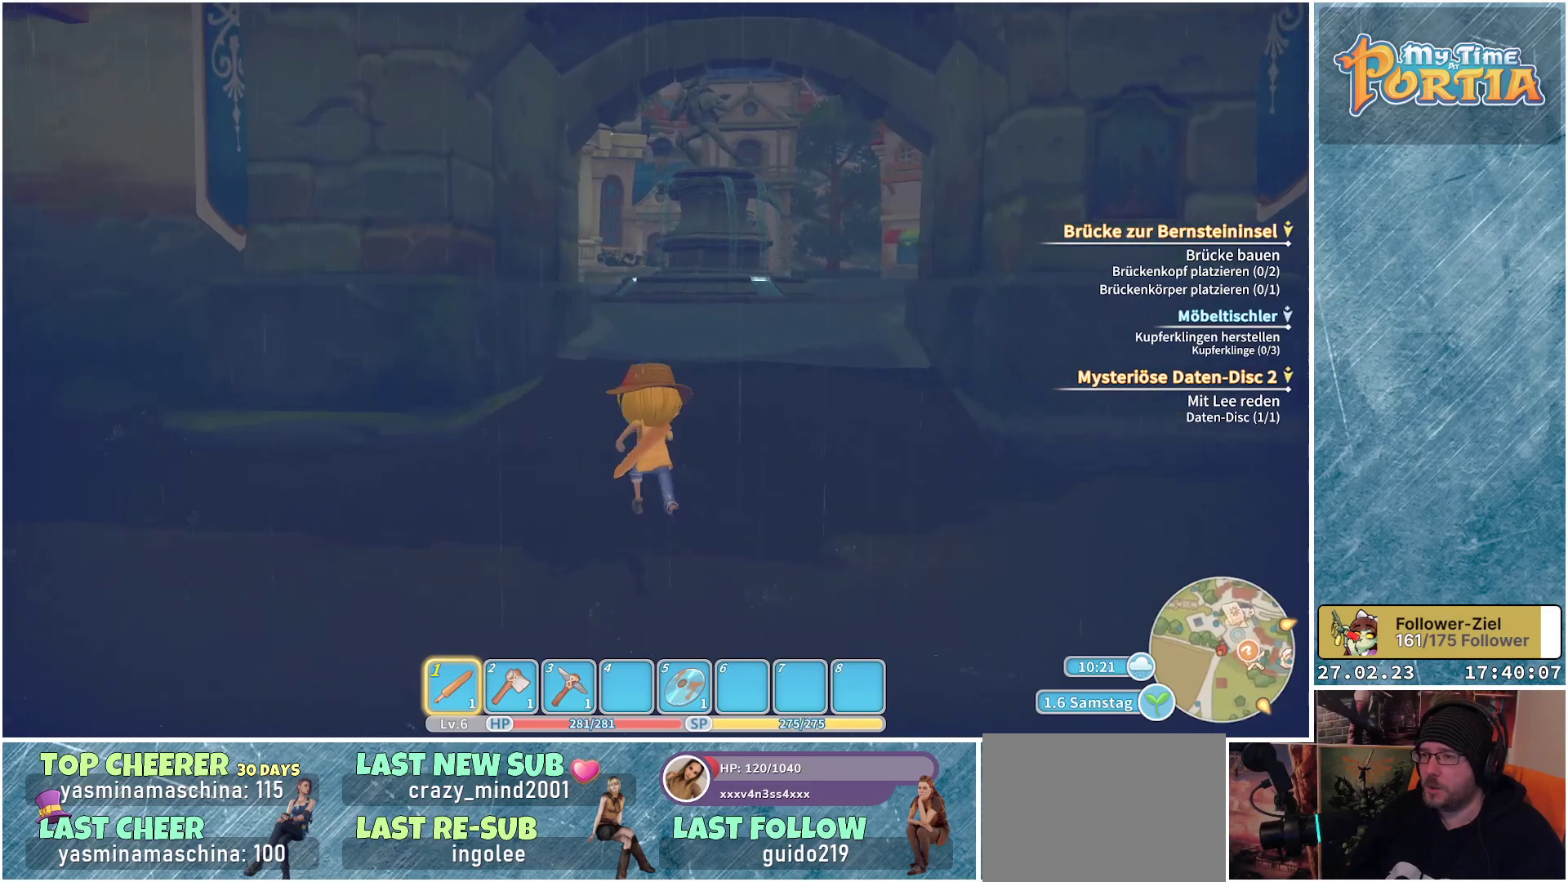
{"buttons": [], "left_stick": "up", "right_stick": "center", "events": []}
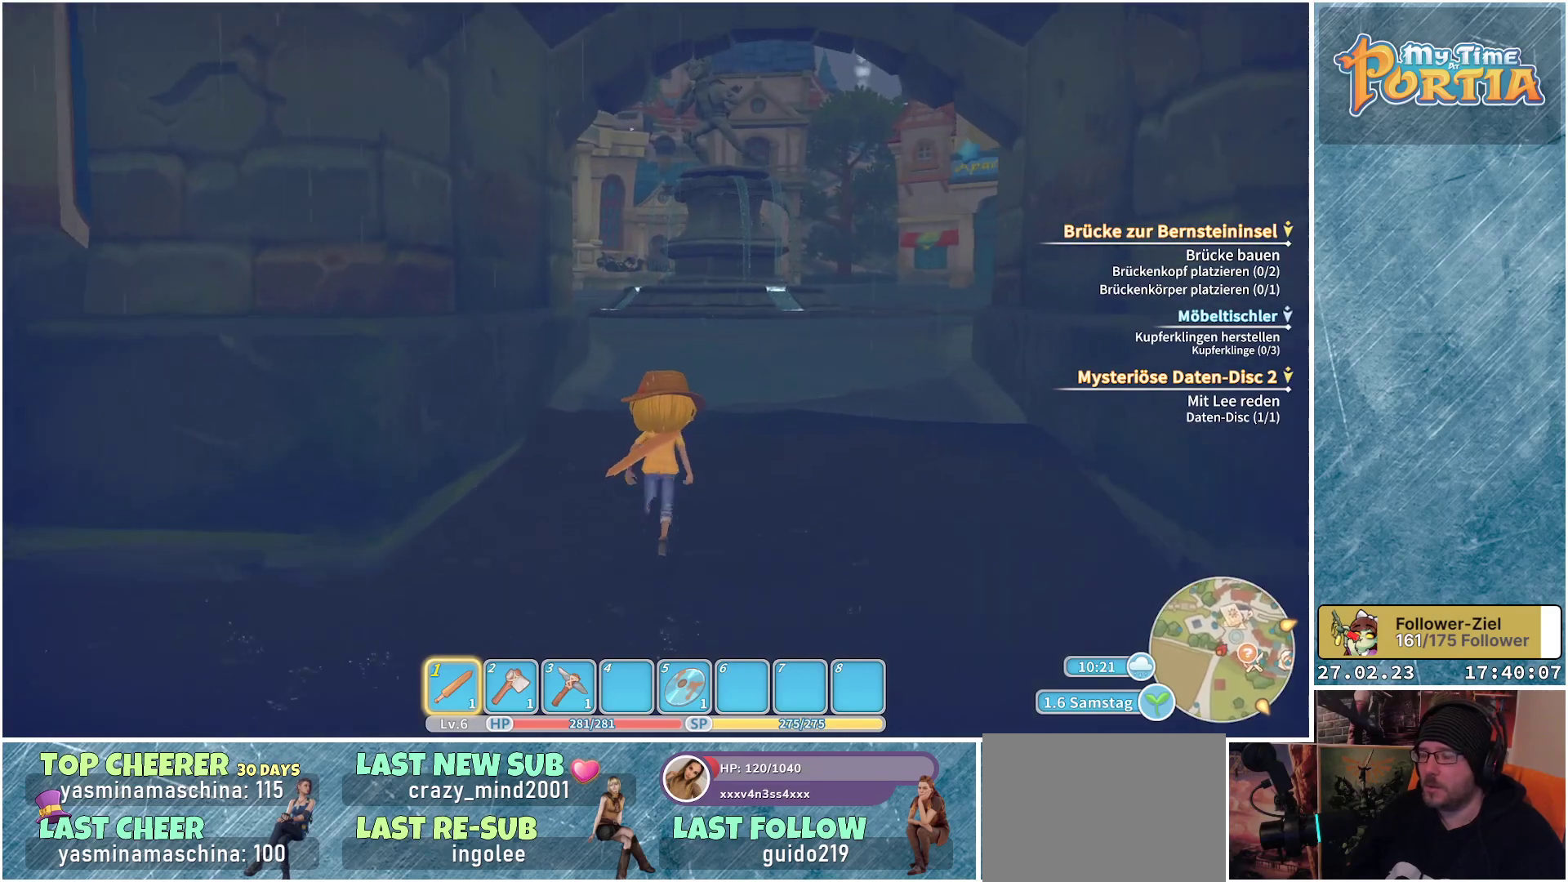
{"buttons": [], "left_stick": "up", "right_stick": "center", "events": []}
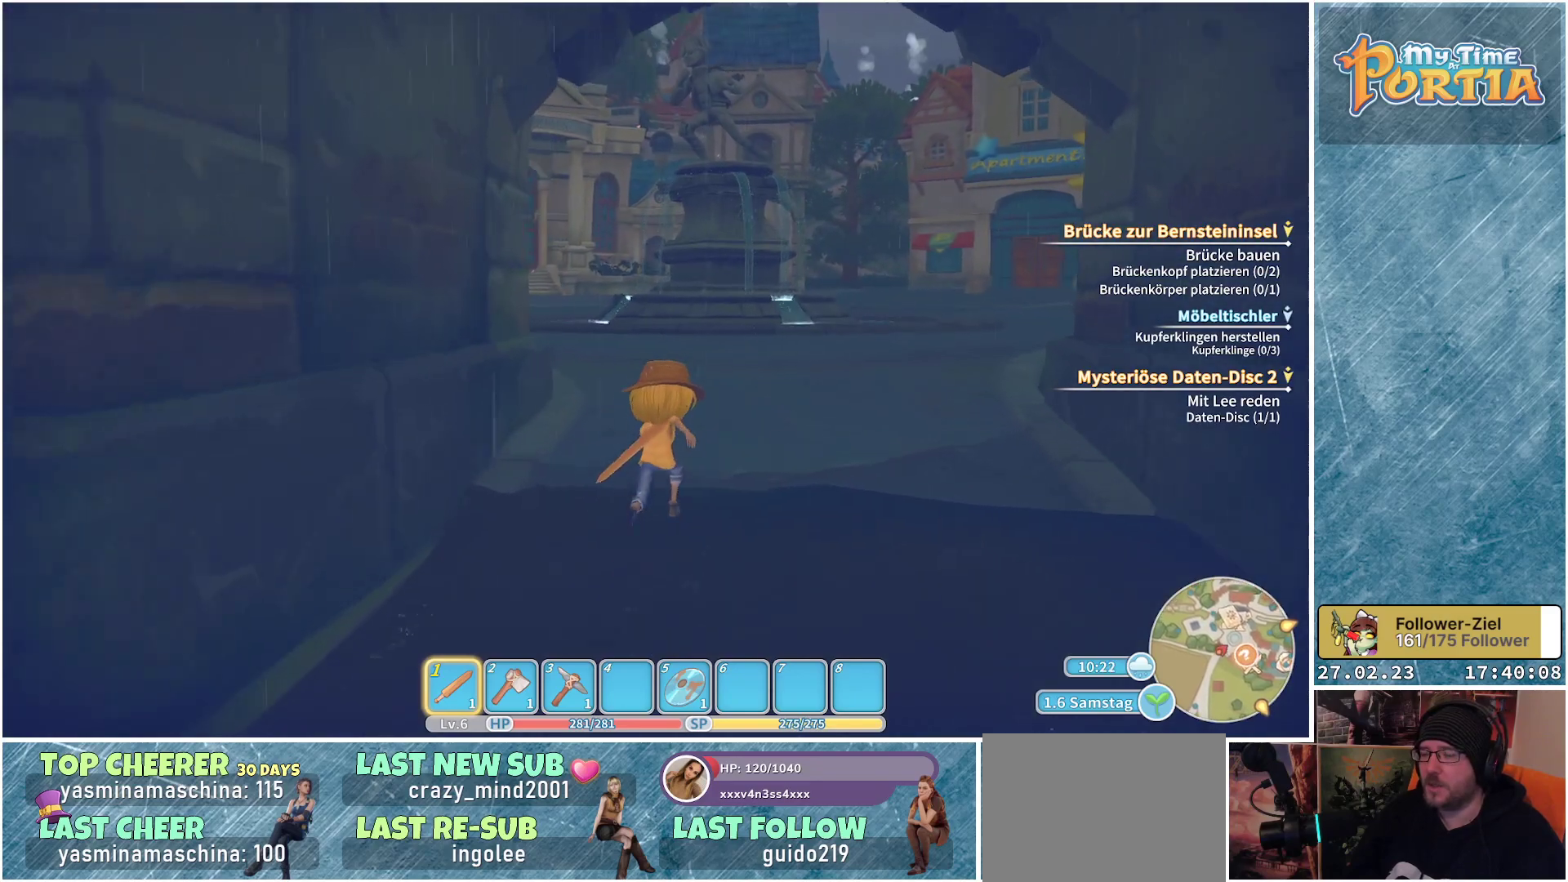
{"buttons": [], "left_stick": "up", "right_stick": "center", "events": []}
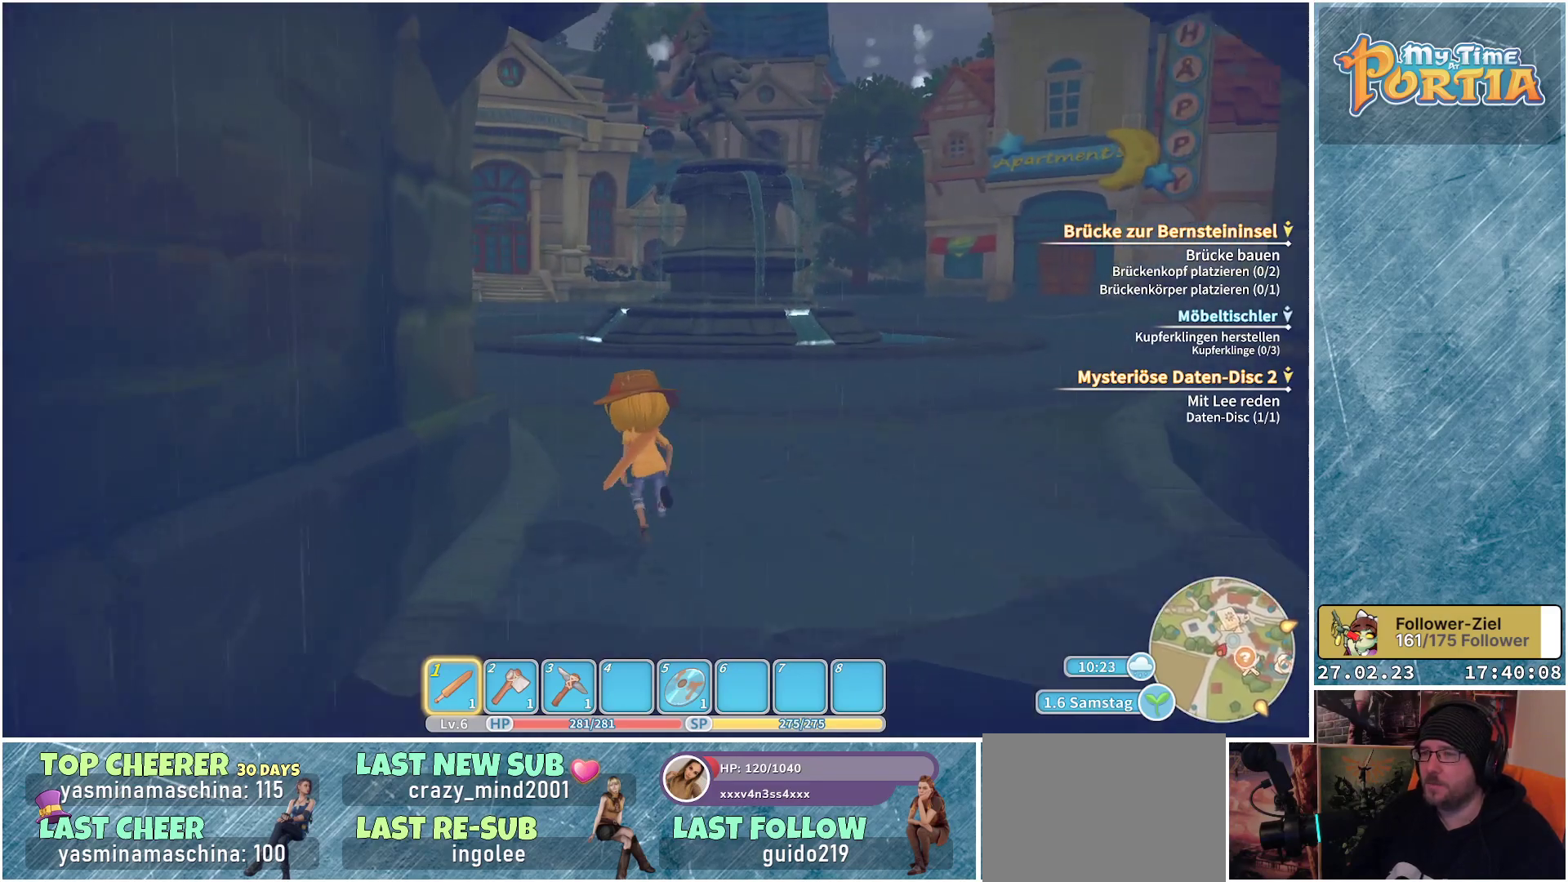
{"buttons": [], "left_stick": "up", "right_stick": "down-left", "events": [[116, "right_stick", "down-left"]]}
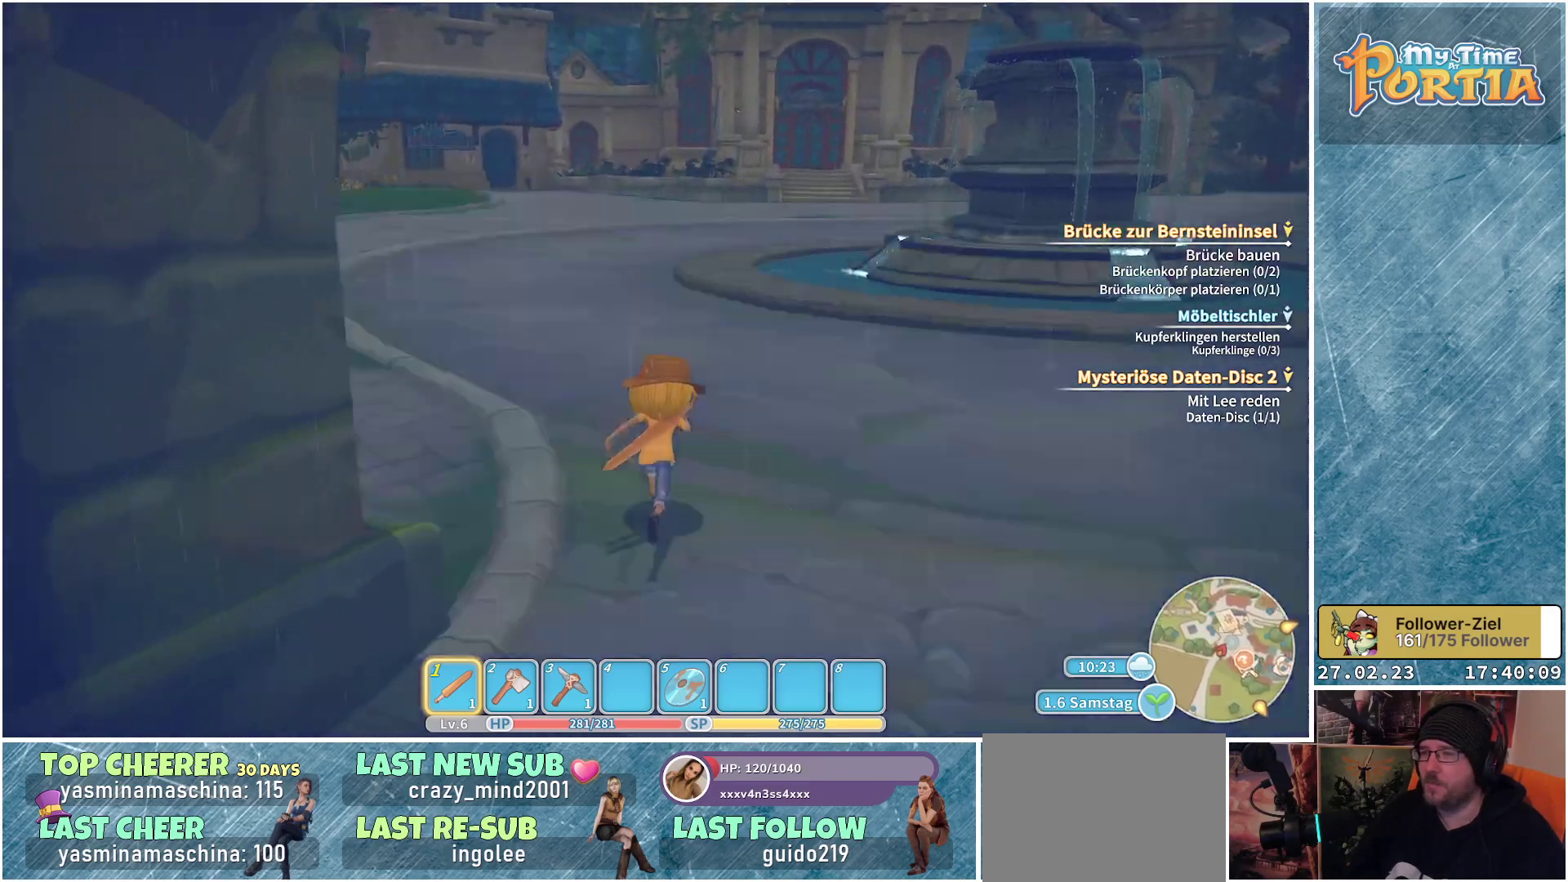
{"buttons": [], "left_stick": "up", "right_stick": "down-left", "events": []}
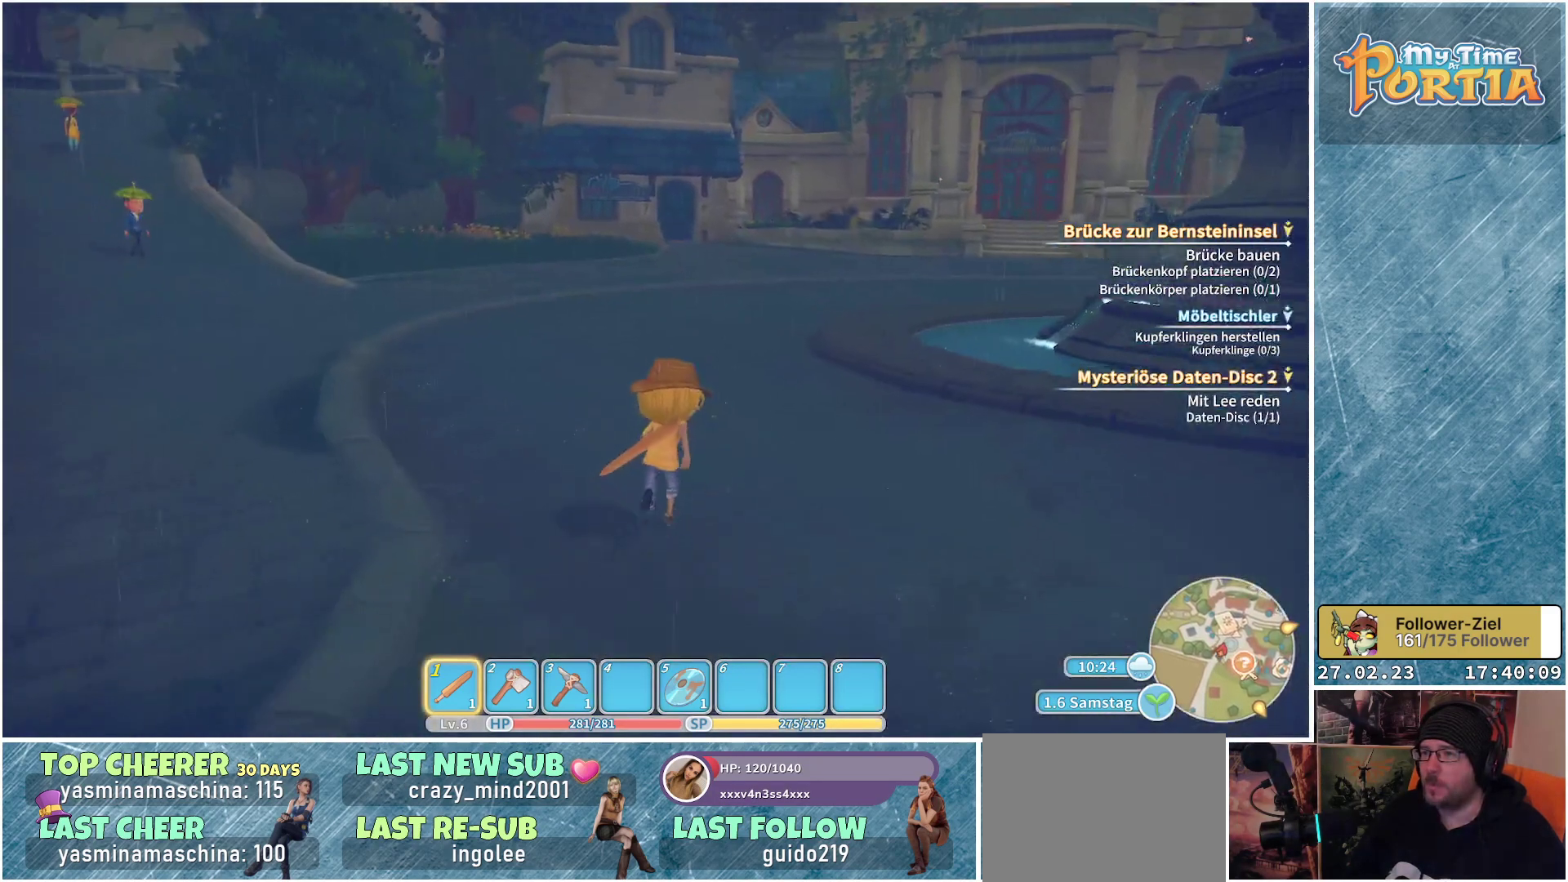
{"buttons": [], "left_stick": "up", "right_stick": "down-left", "events": []}
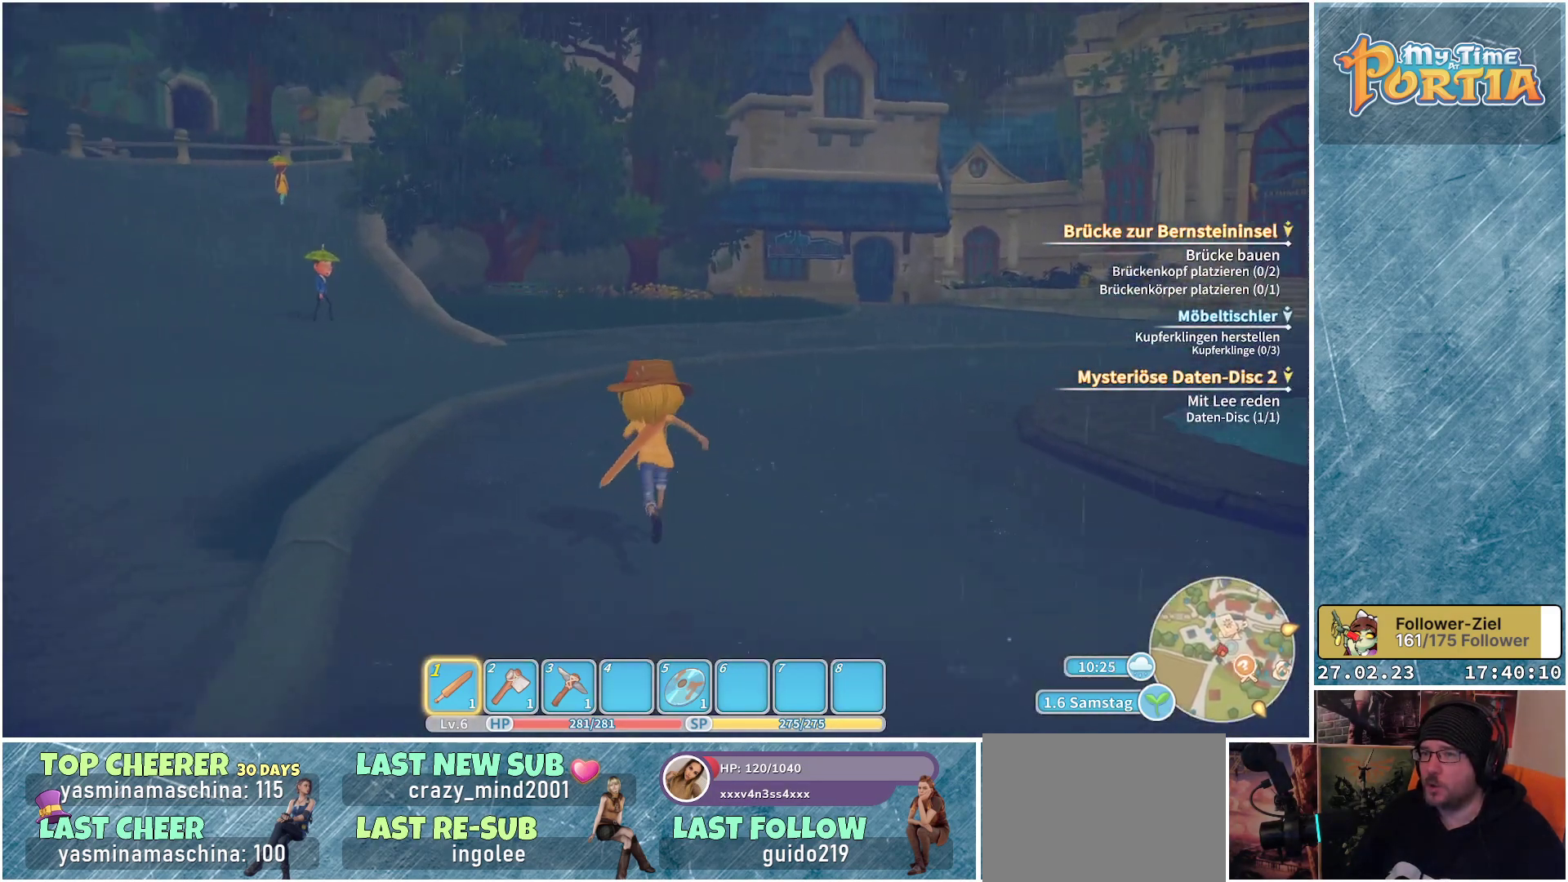
{"buttons": [], "left_stick": "up", "right_stick": "down-left", "events": []}
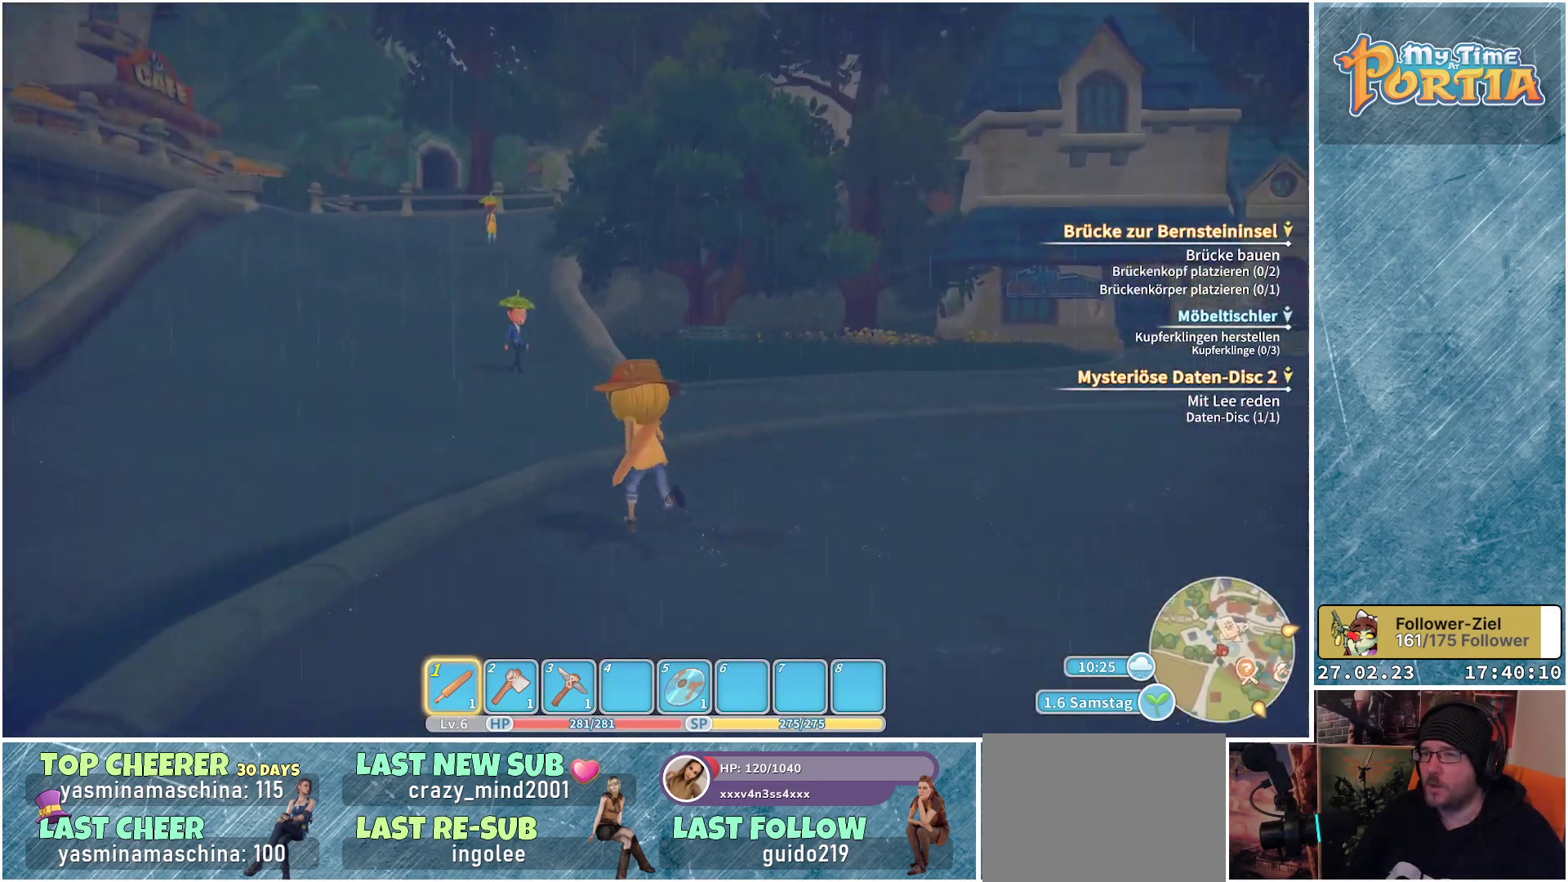
{"buttons": [], "left_stick": "up", "right_stick": "center", "events": [[283, "right_stick", "center"]]}
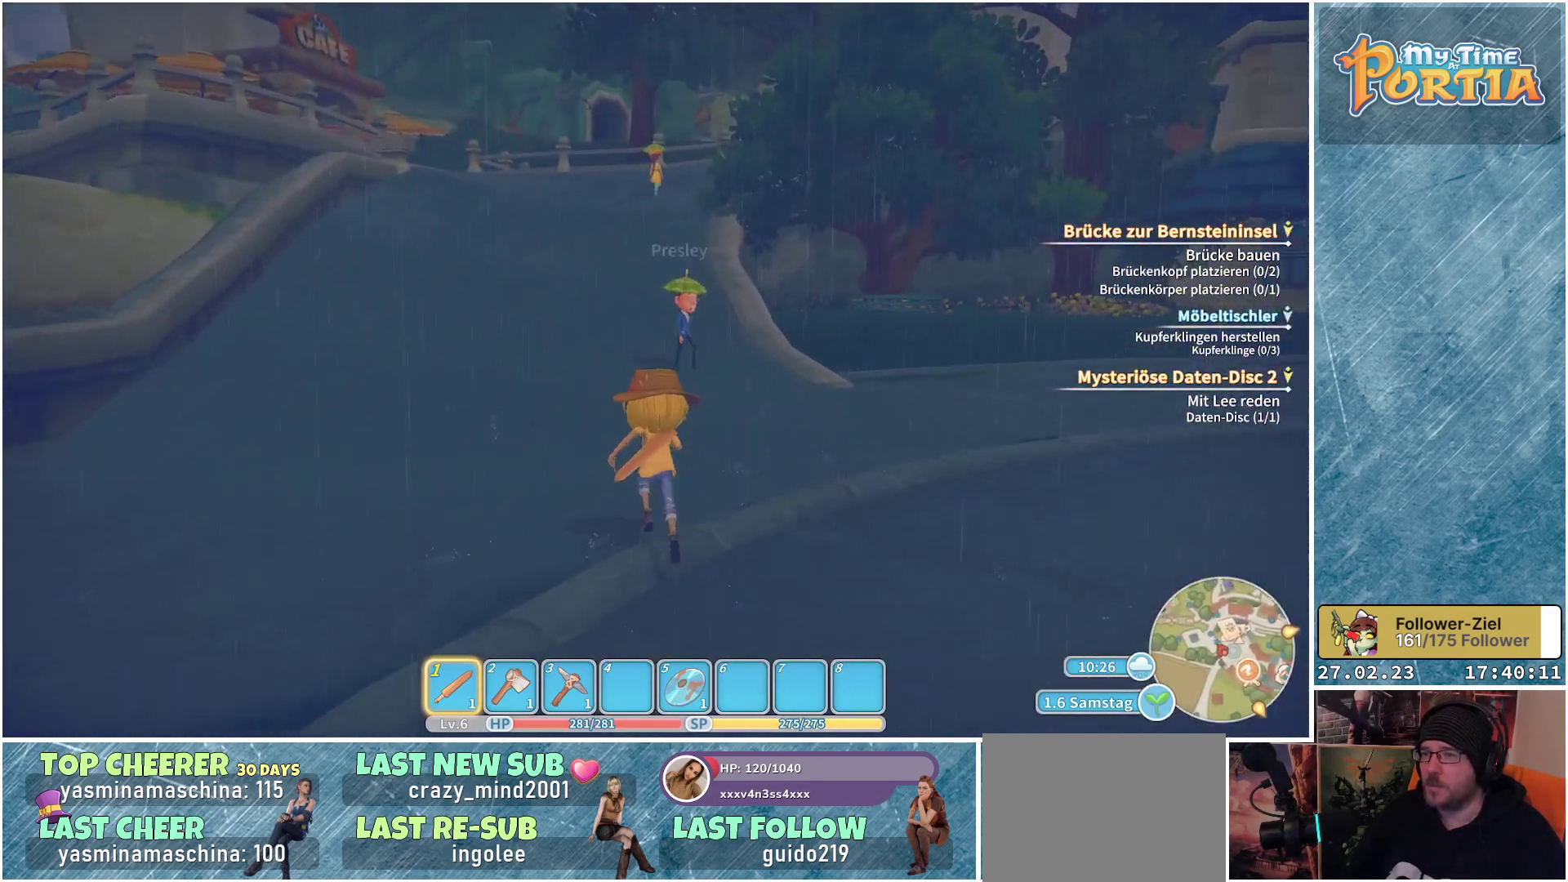
{"buttons": [], "left_stick": "up", "right_stick": "center", "events": []}